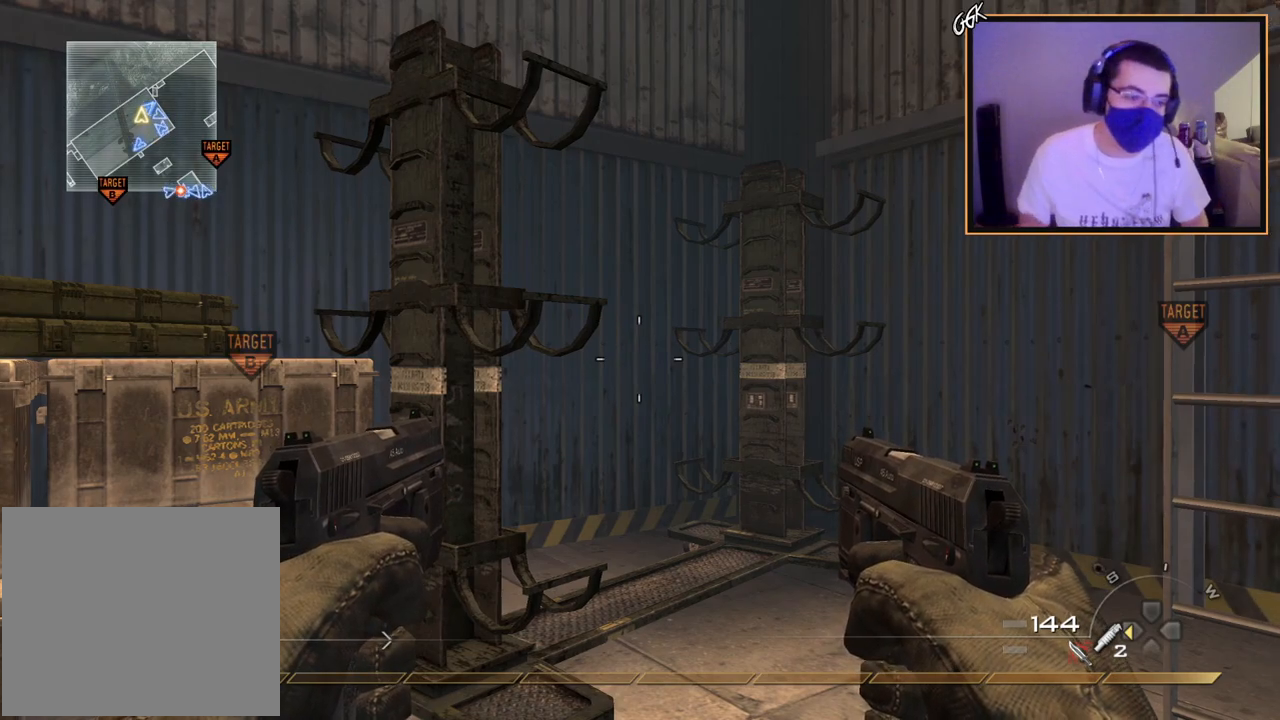
Gameplay with a controller (PlayStation layout); each line is a JSON object with the inputs held at the frame after it. "events" lists button and stick changes between this image and that frame as [ms after this image, input, new state], when the widget could be followed in between.
{"buttons": [], "left_stick": "up", "right_stick": "center", "events": [[17, "right_stick", "right"], [33, "left_stick", "up"], [100, "L3", "down"], [200, "right_stick", "center"], [250, "L3", "up"], [317, "left_stick", "center"], [484, "left_stick", "up"]]}
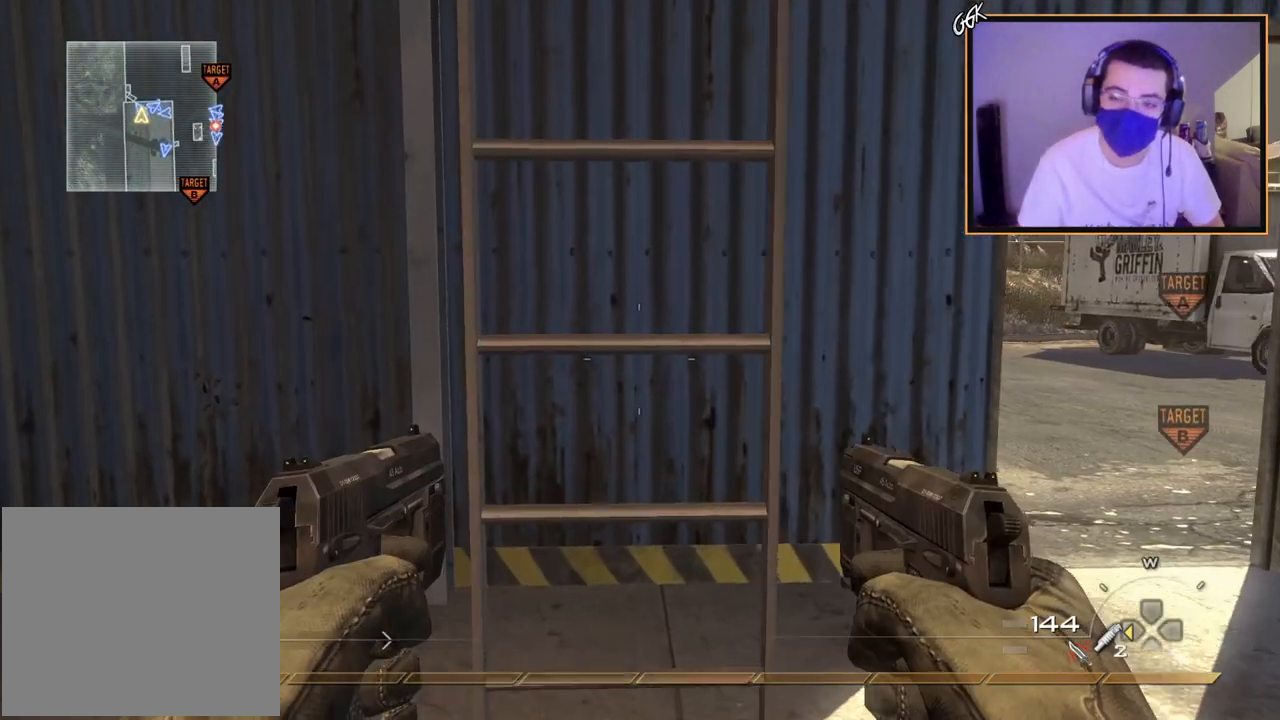
{"buttons": [], "left_stick": "up", "right_stick": "center", "events": [[50, "CROSS", "down"], [133, "CROSS", "up"], [233, "right_stick", "up-left"], [300, "right_stick", "up"], [417, "right_stick", "center"]]}
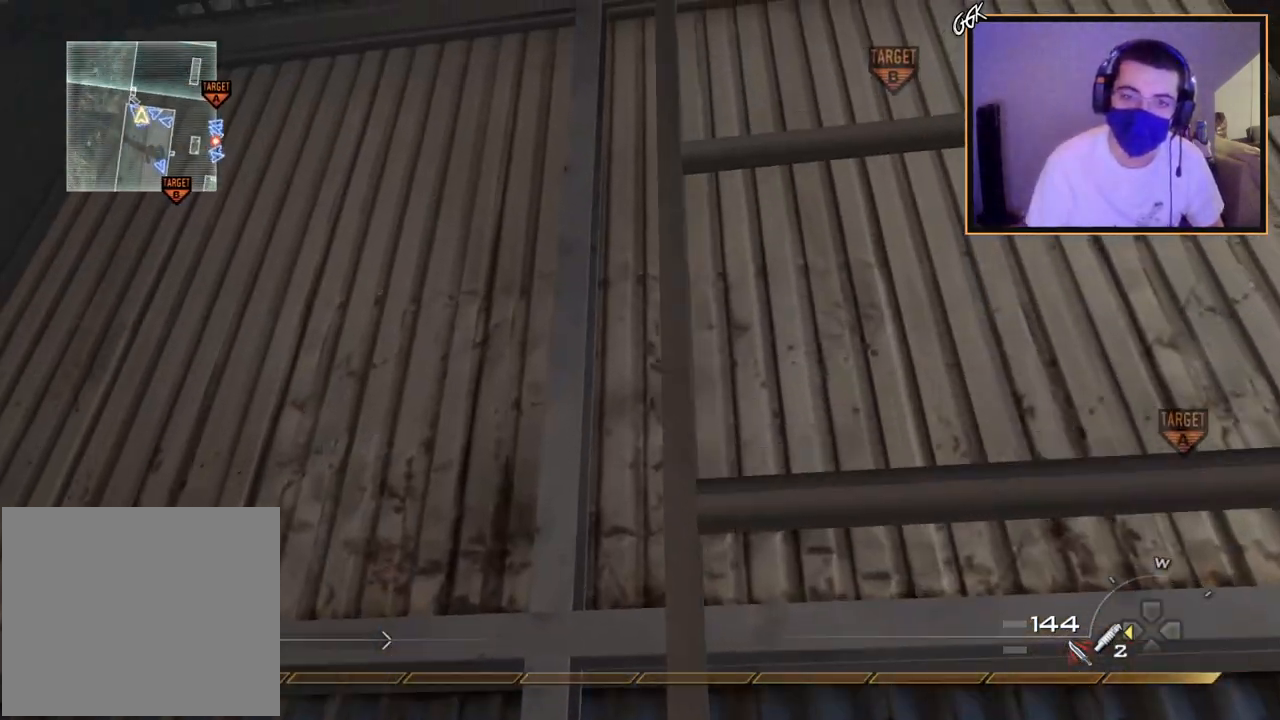
{"buttons": [], "left_stick": "up", "right_stick": "center", "events": []}
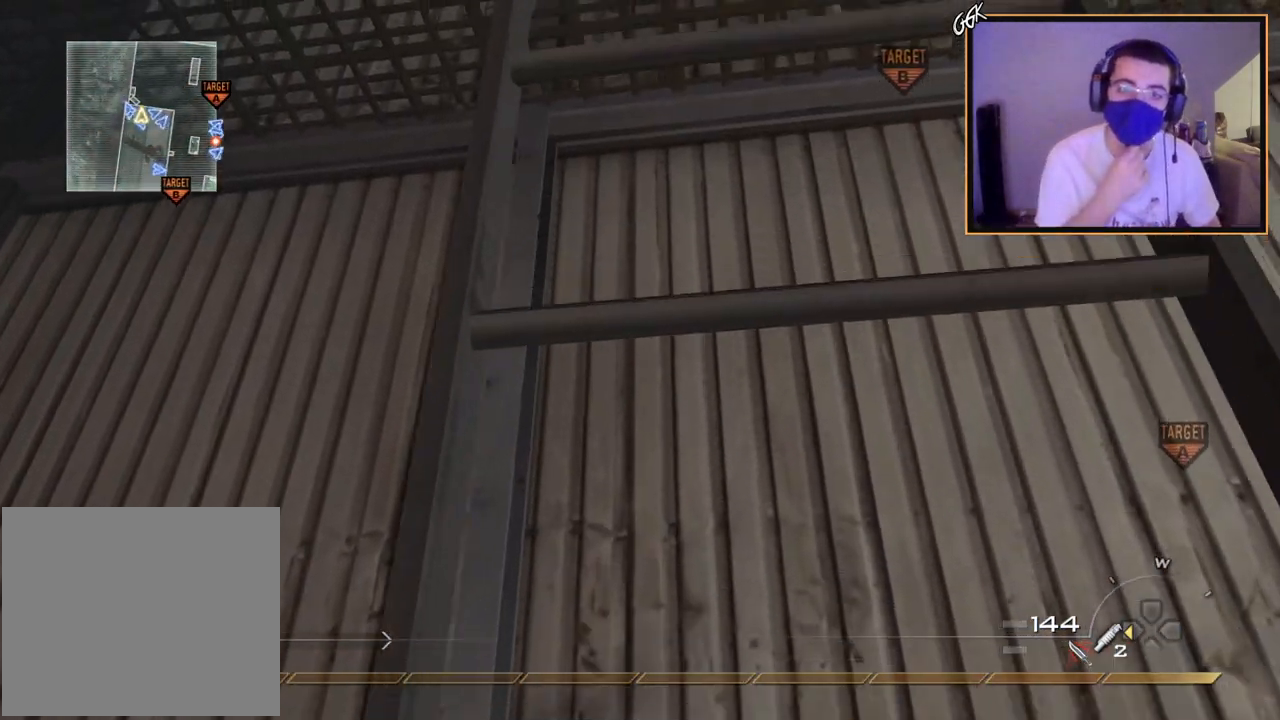
{"buttons": [], "left_stick": "up", "right_stick": "center", "events": []}
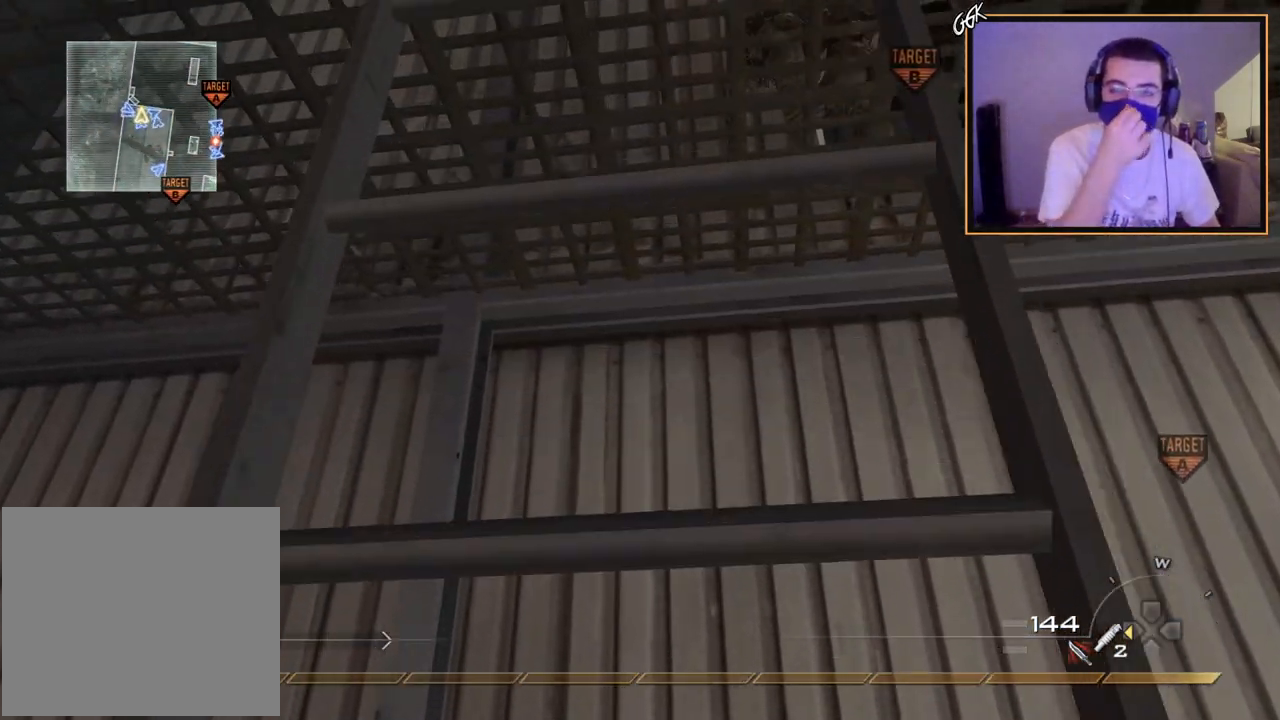
{"buttons": [], "left_stick": "up", "right_stick": "center", "events": []}
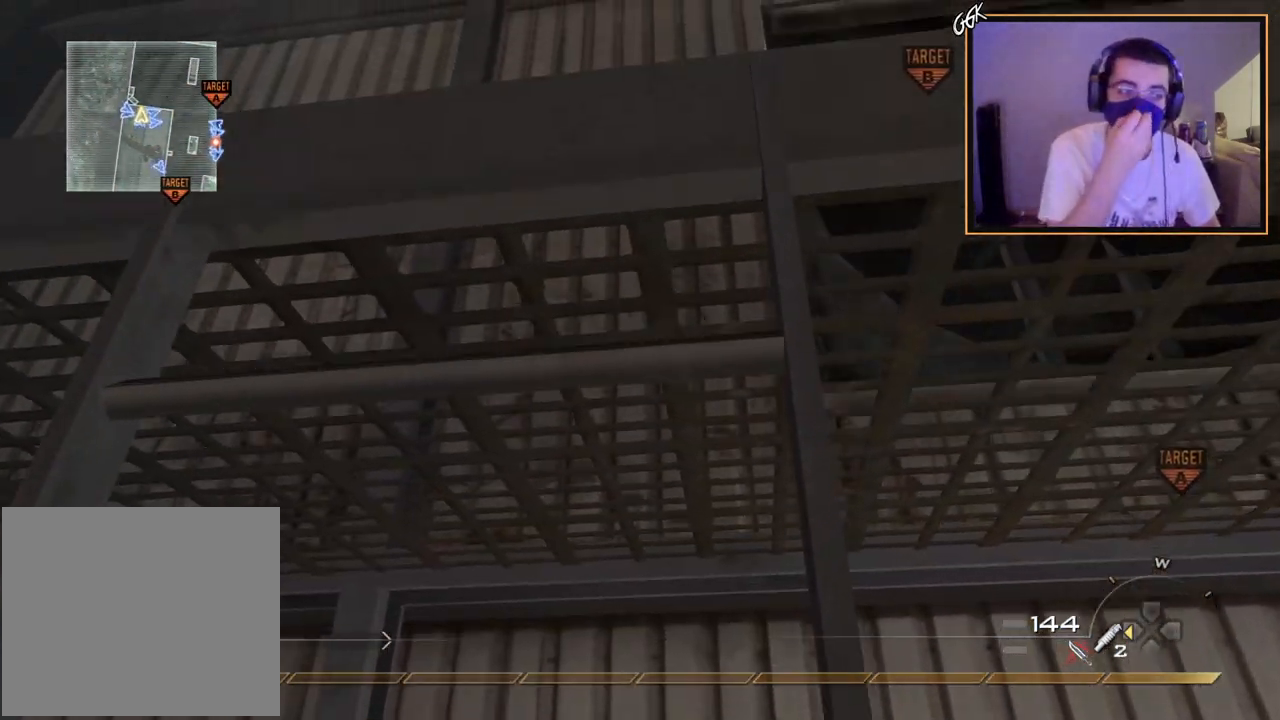
{"buttons": [], "left_stick": "up", "right_stick": "center", "events": []}
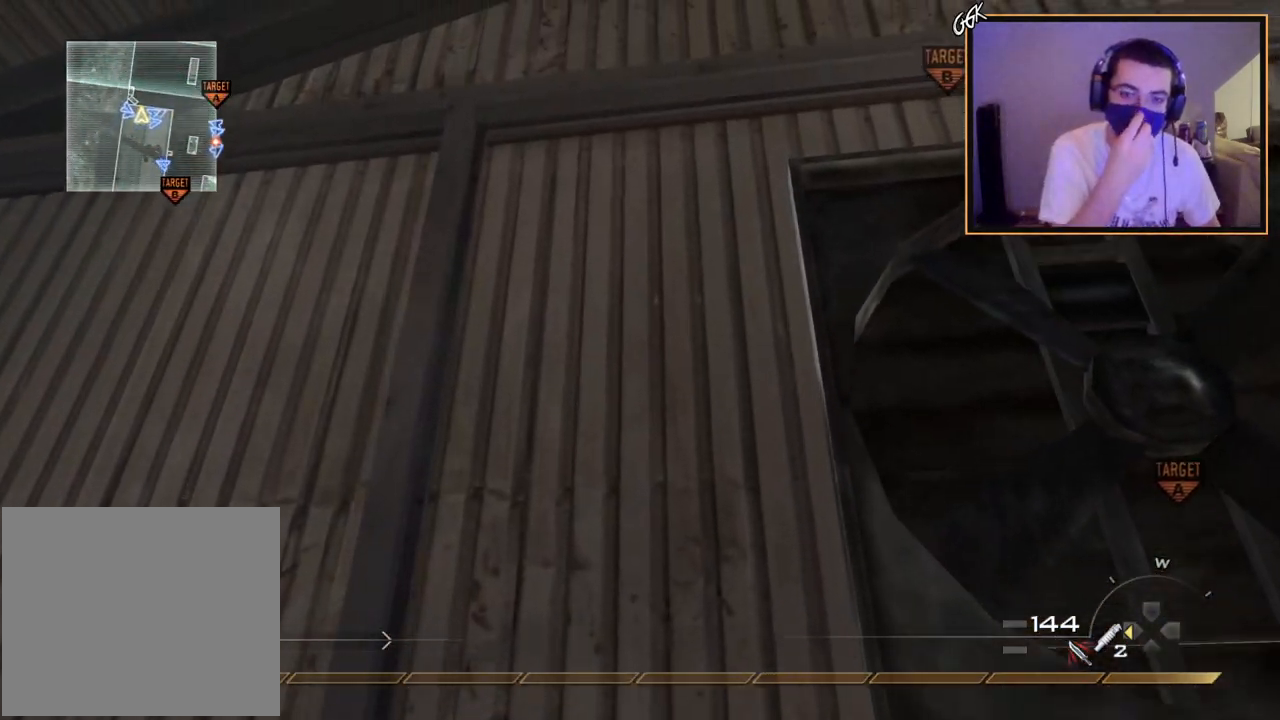
{"buttons": [], "left_stick": "up", "right_stick": "down-right", "events": [[17, "L3", "down"], [150, "L3", "up"], [501, "right_stick", "down-right"]]}
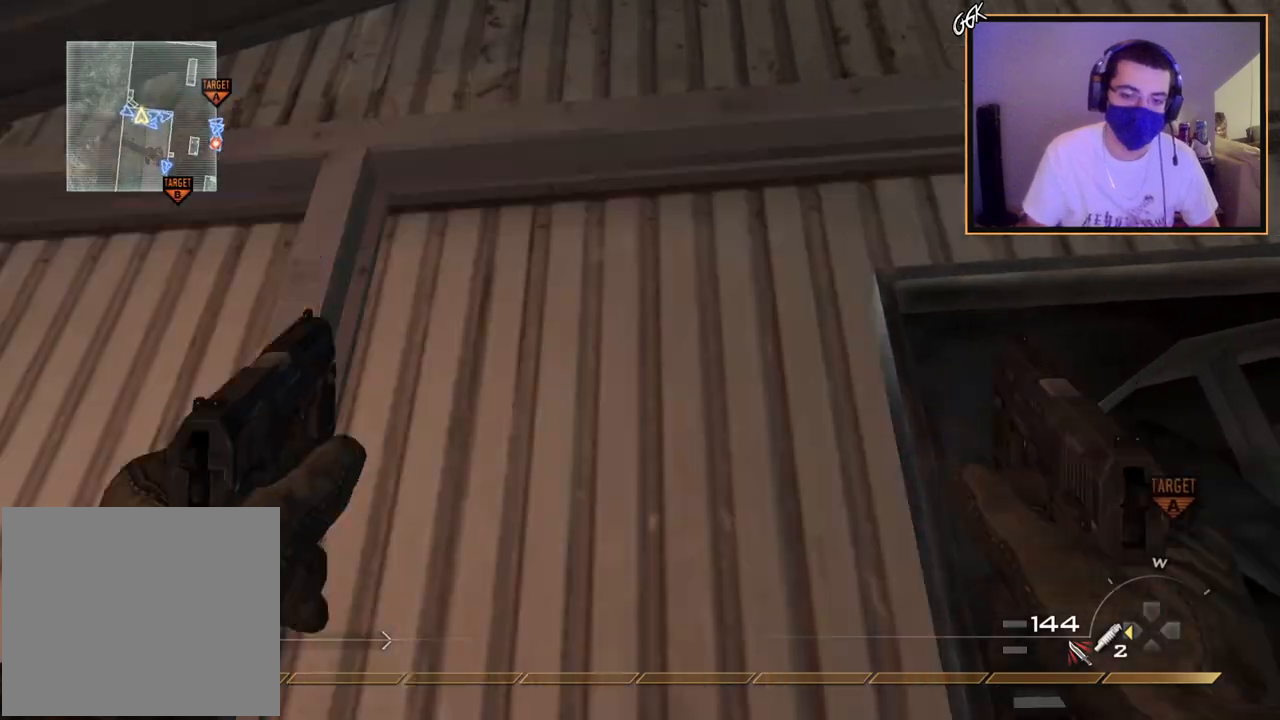
{"buttons": [], "left_stick": "center", "right_stick": "center", "events": [[50, "left_stick", "center"], [150, "right_stick", "center"]]}
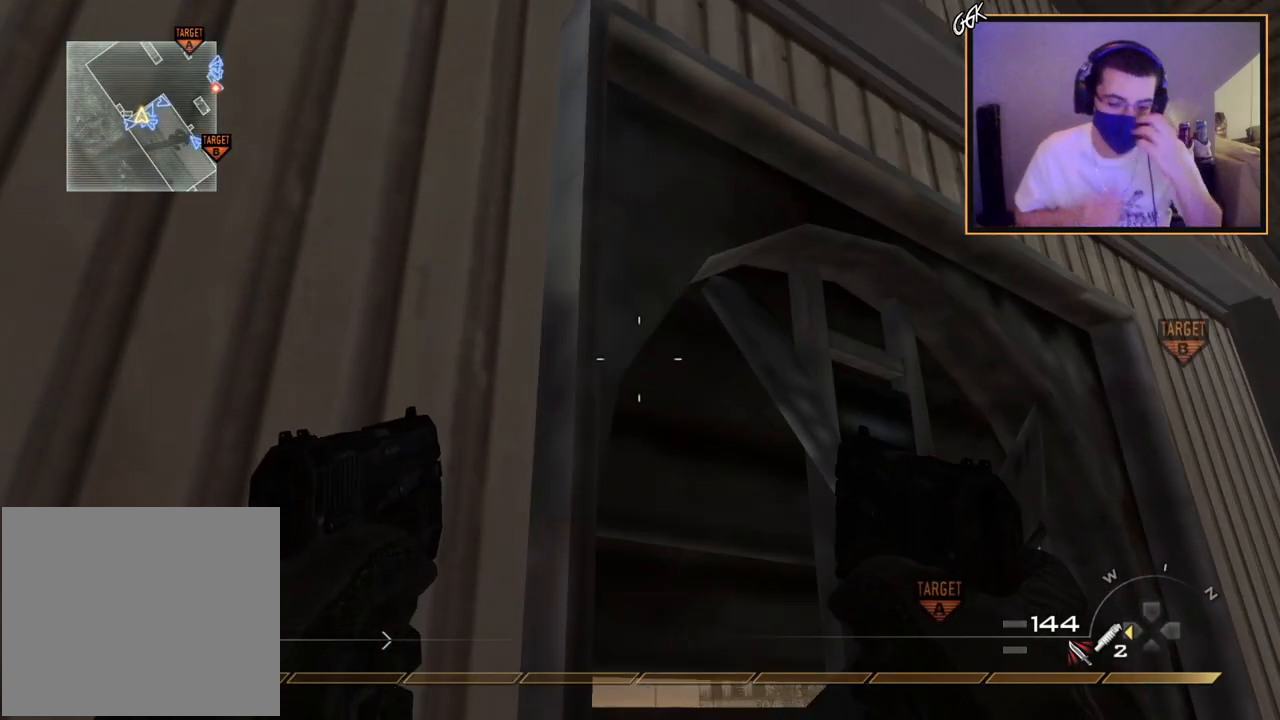
{"buttons": [], "left_stick": "center", "right_stick": "center", "events": []}
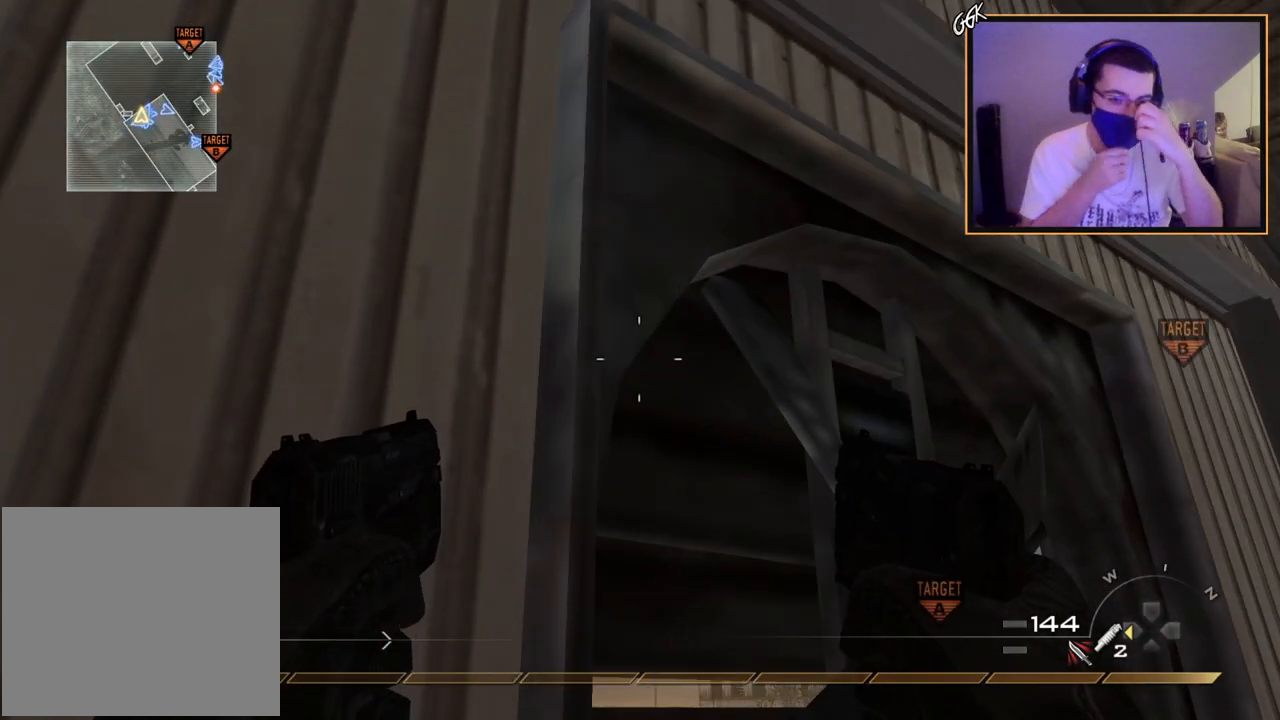
{"buttons": [], "left_stick": "center", "right_stick": "center", "events": []}
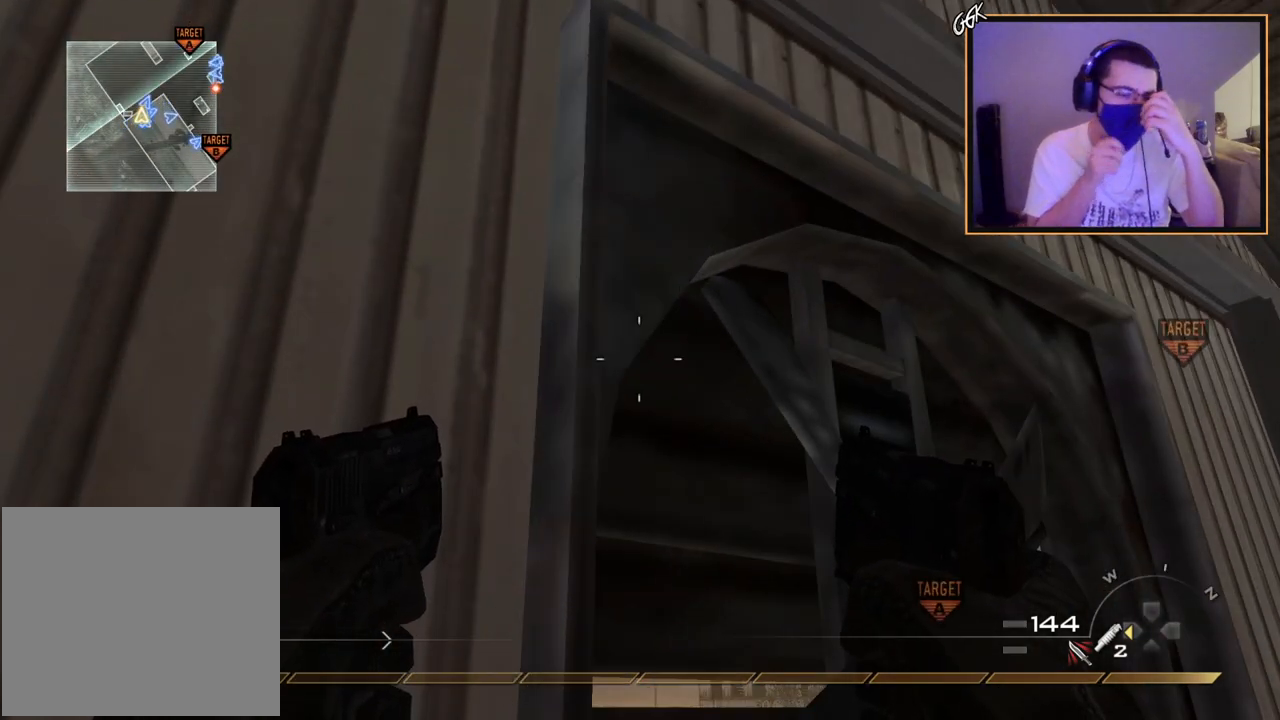
{"buttons": [], "left_stick": "center", "right_stick": "center", "events": []}
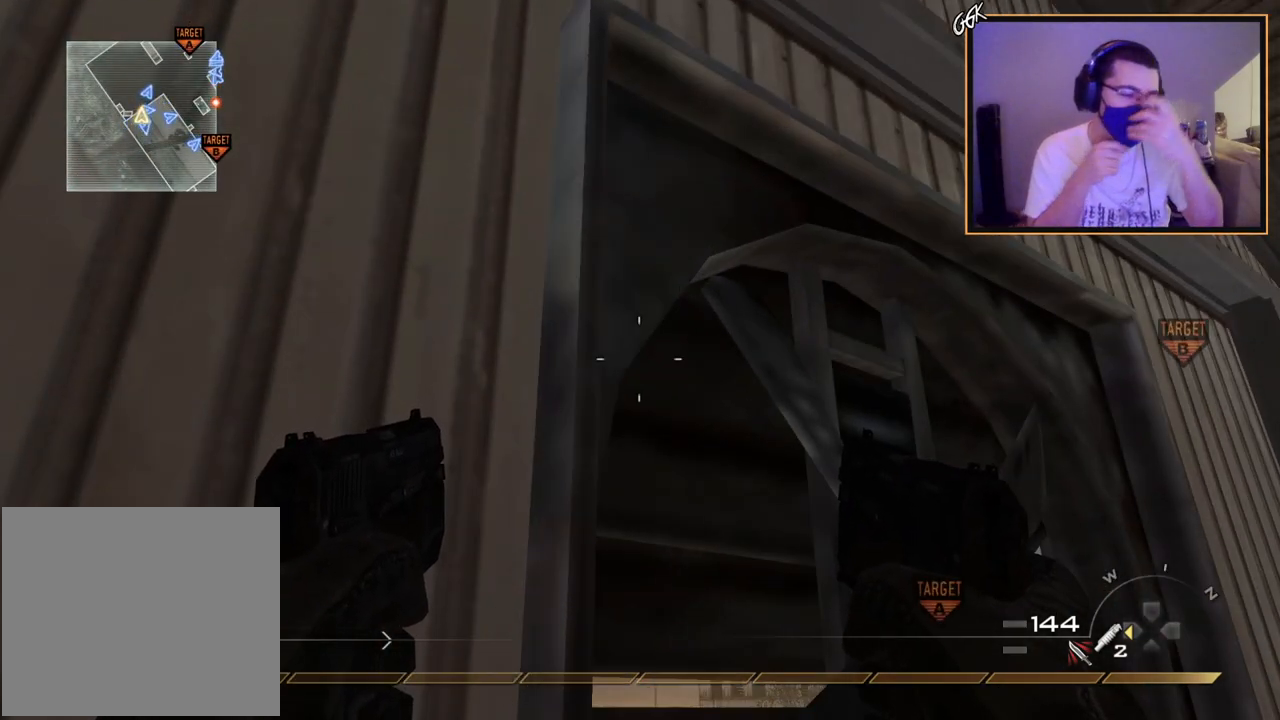
{"buttons": [], "left_stick": "center", "right_stick": "center", "events": []}
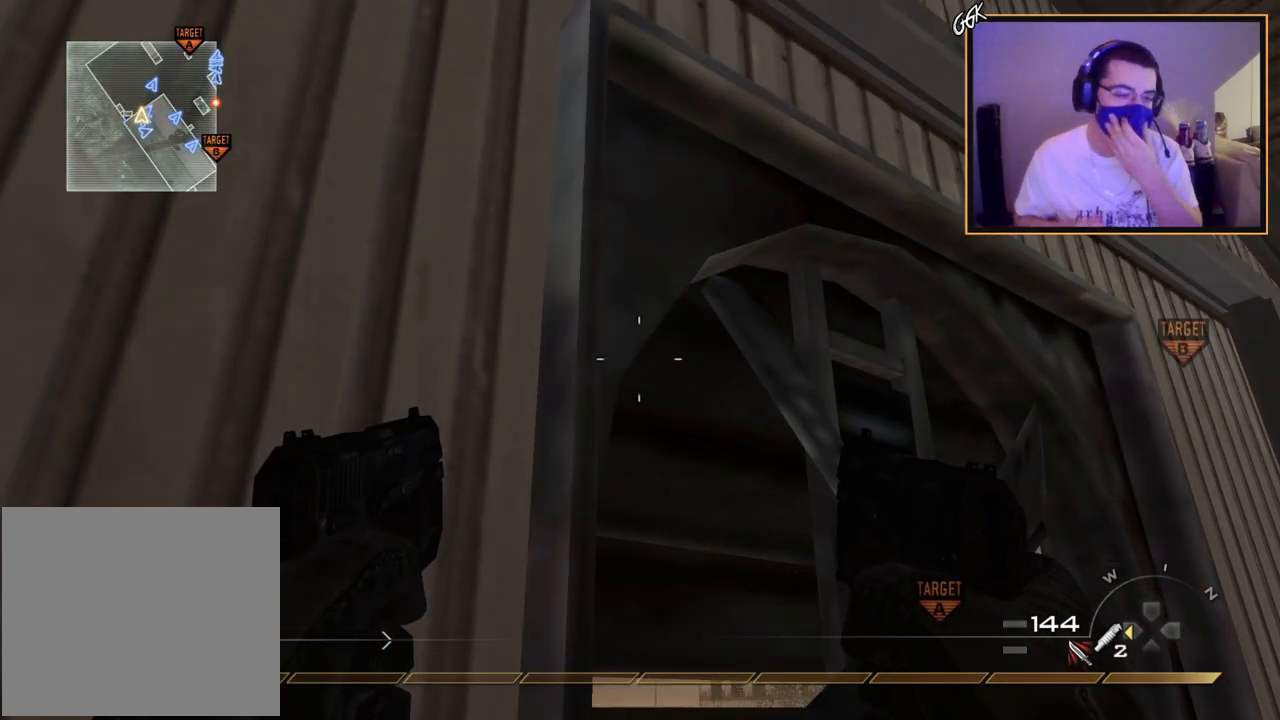
{"buttons": [], "left_stick": "center", "right_stick": "center", "events": []}
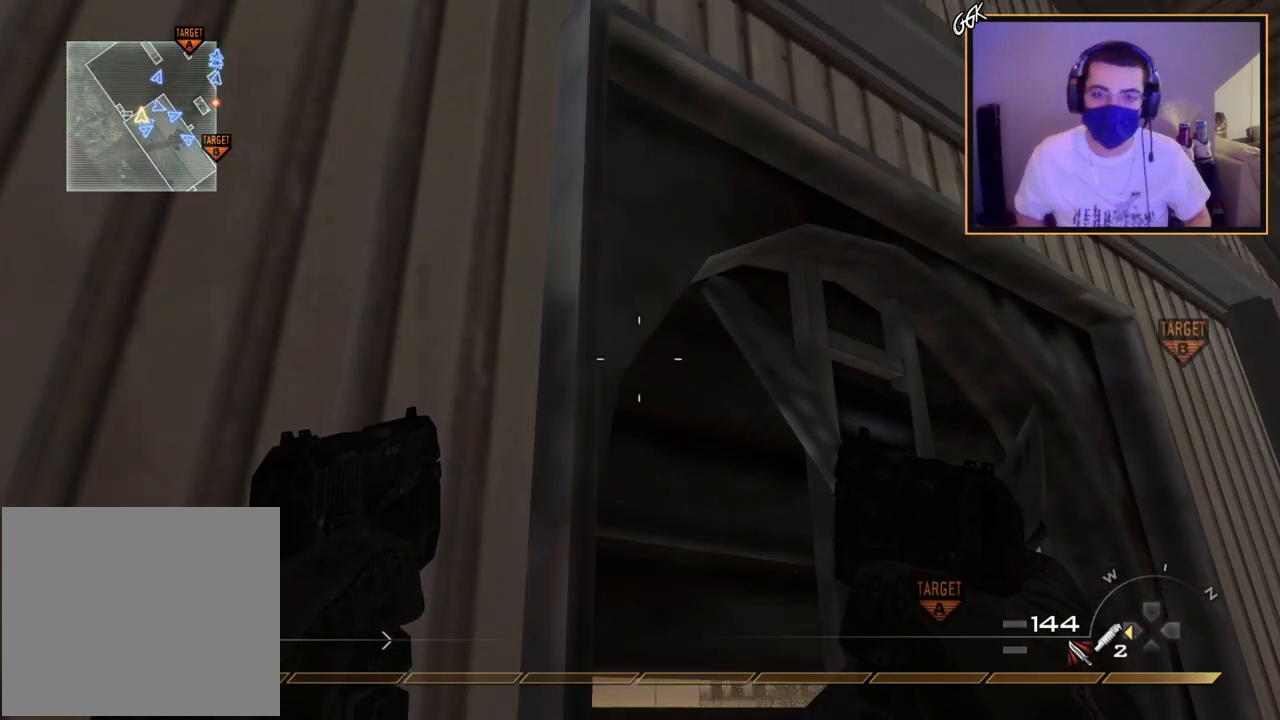
{"buttons": [], "left_stick": "up", "right_stick": "center", "events": [[116, "right_stick", "down-right"], [200, "left_stick", "up-left"], [283, "L3", "down"], [283, "right_stick", "center"], [433, "L3", "up"], [500, "left_stick", "up"]]}
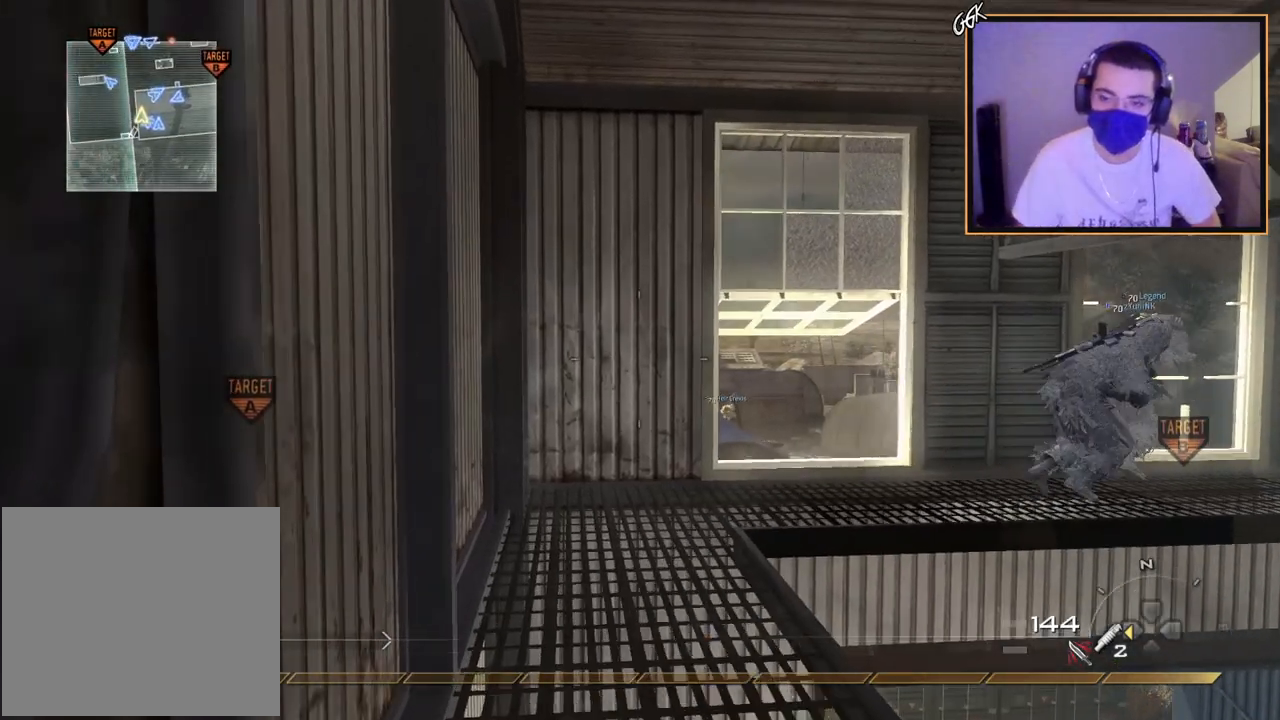
{"buttons": [], "left_stick": "up", "right_stick": "right", "events": [[133, "right_stick", "right"], [250, "right_stick", "center"], [484, "right_stick", "right"]]}
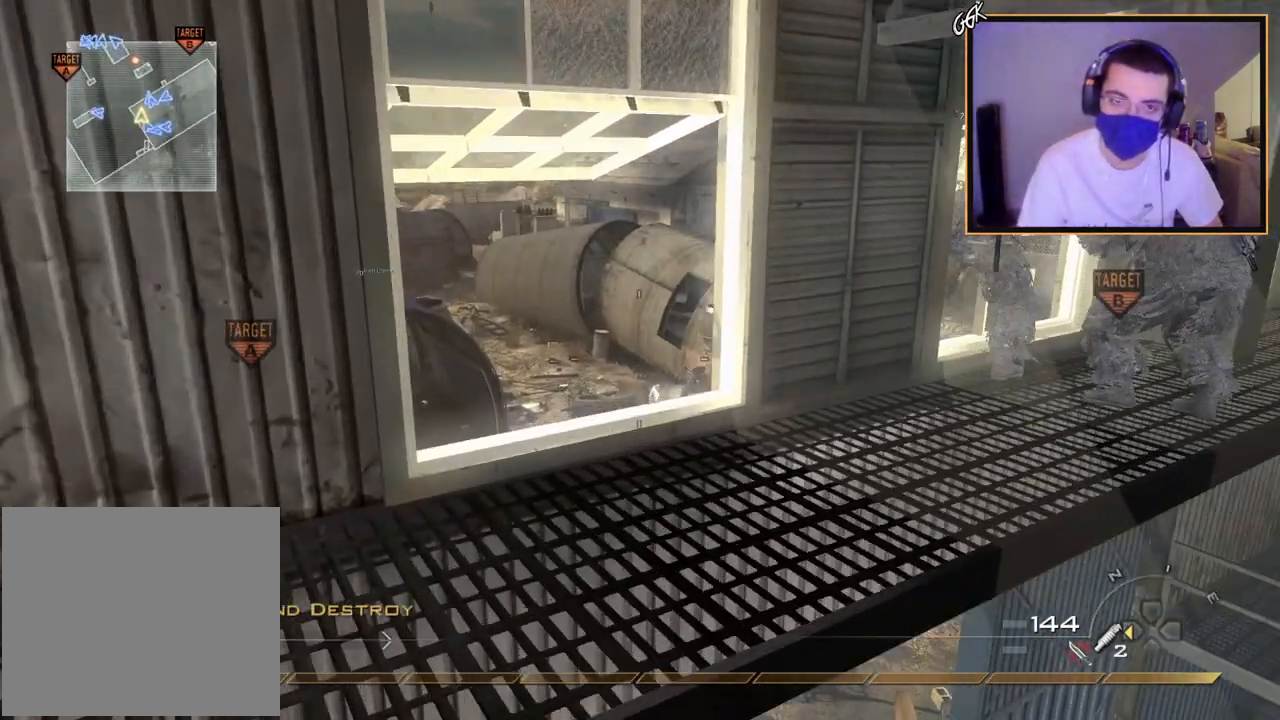
{"buttons": [], "left_stick": "up", "right_stick": "center", "events": [[50, "right_stick", "center"], [116, "left_stick", "center"], [216, "left_stick", "up-left"], [216, "right_stick", "down"], [266, "left_stick", "up"], [350, "right_stick", "center"], [383, "L1", "down"], [417, "left_stick", "center"], [483, "L1", "up"], [483, "left_stick", "up"]]}
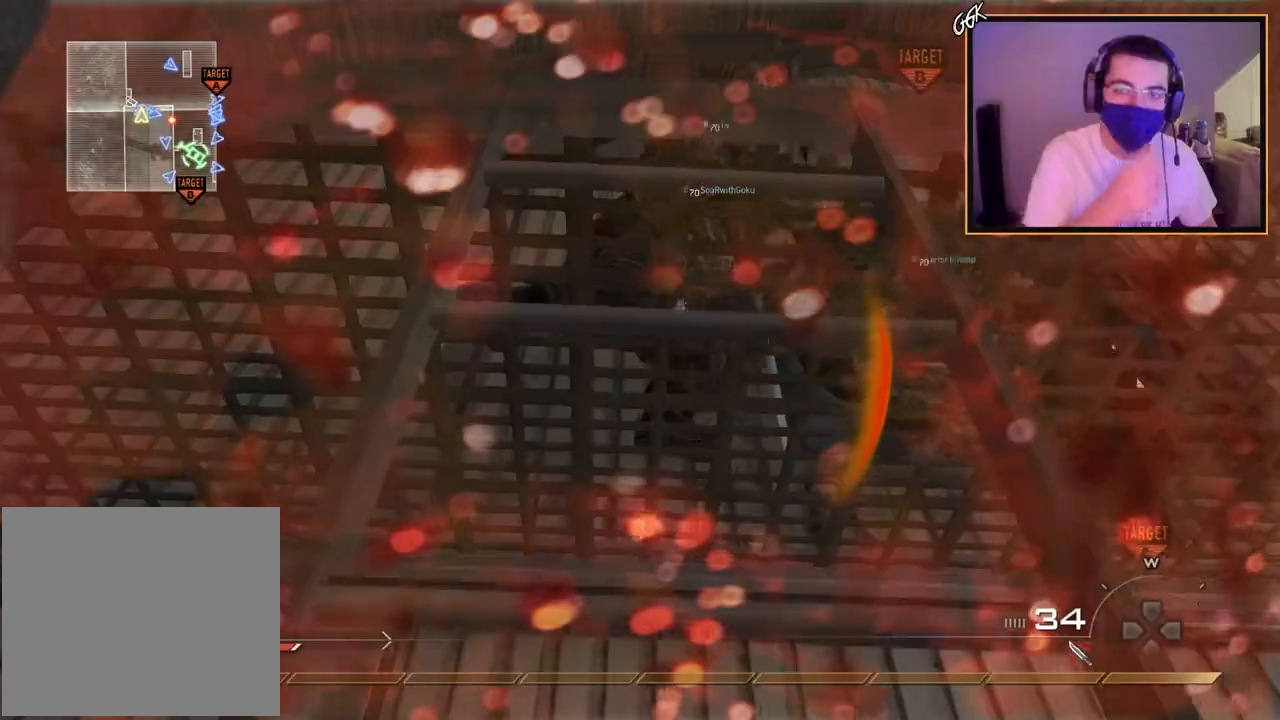
{"buttons": [], "left_stick": "up", "right_stick": "center", "events": [[367, "right_stick", "down-right"], [467, "right_stick", "center"]]}
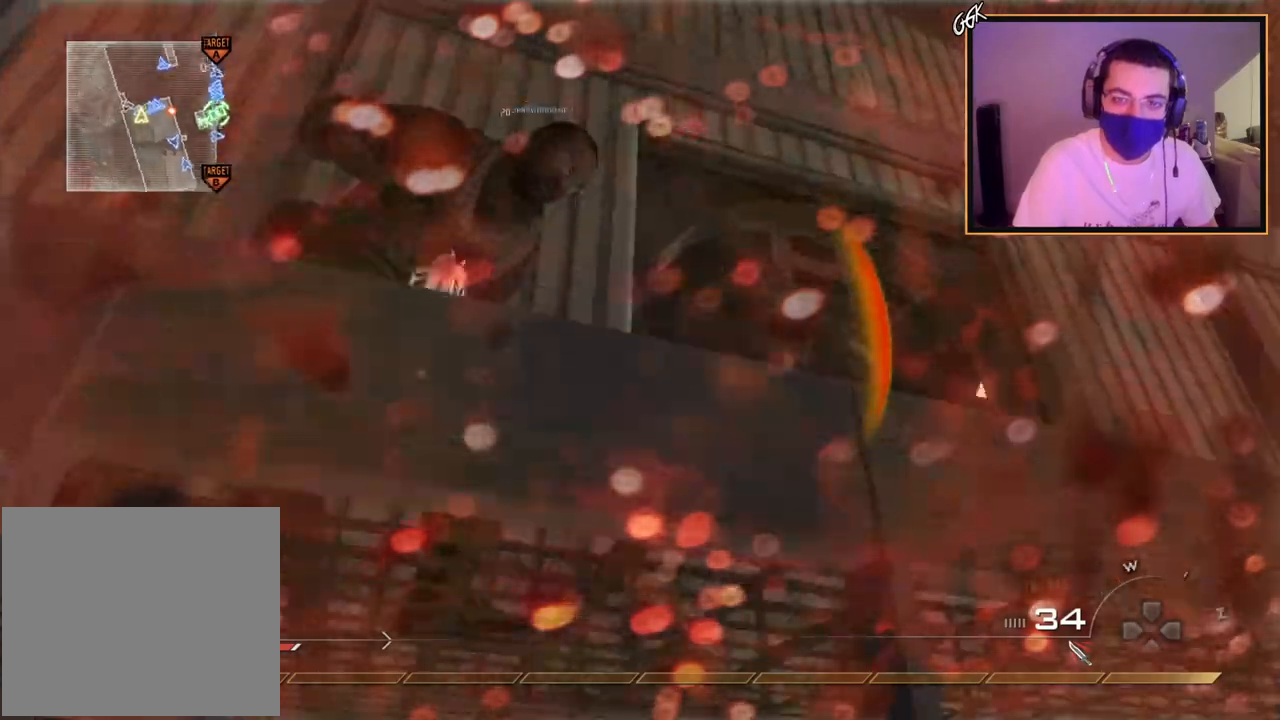
{"buttons": [], "left_stick": "up", "right_stick": "center", "events": [[66, "L1", "down"], [183, "L1", "up"]]}